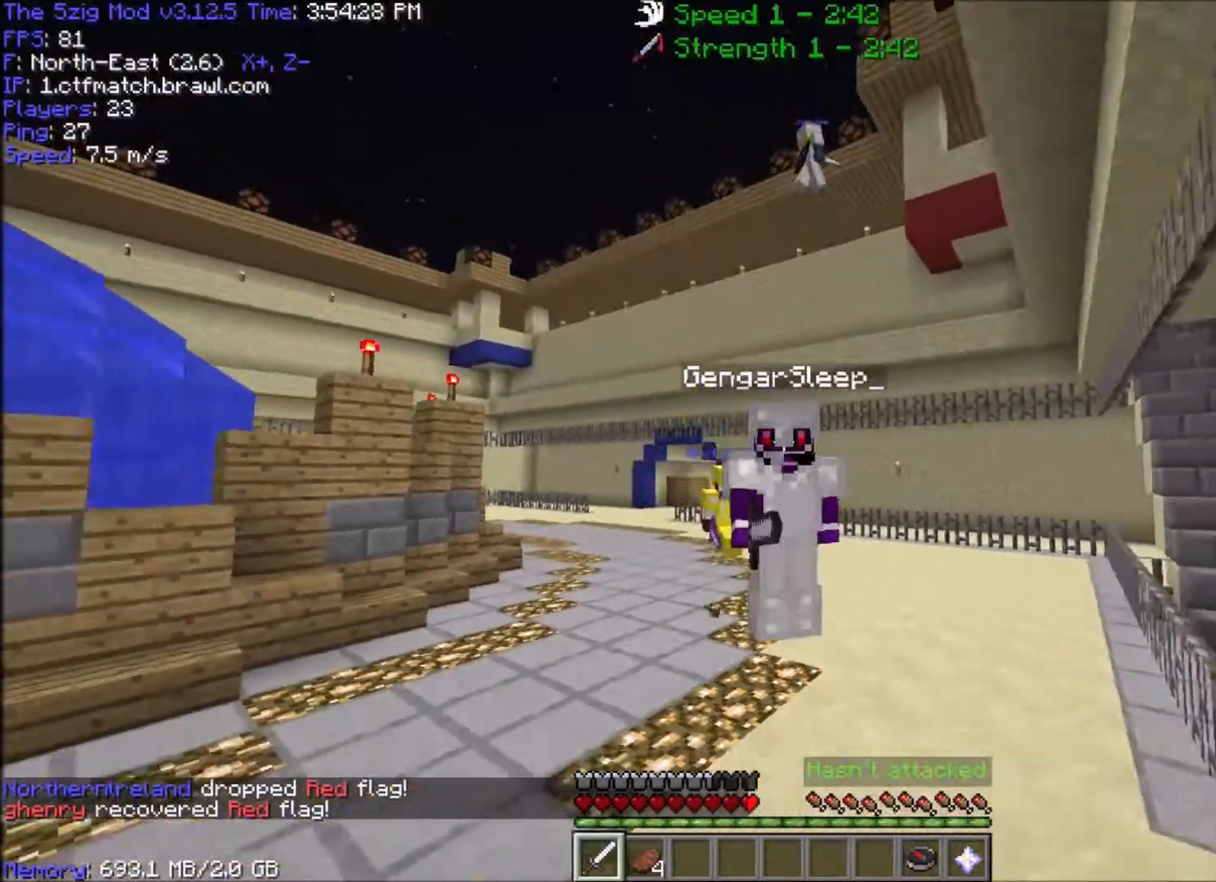
Gameplay with keyboard and mouse; each line is a JSON object with the keys and mouse buttons held at the frame after it. "events" lists presses ("down") and releases ("up") of "a", "d", "s", "space", "w", "mouse_left" and "mouse_right" between this image and that frame as [ms after this image, input, new state], when the widget could be followed in between. "mouse_left", "mouse_right" = the "left", "right" buttons of the "mouse" list. No other keys are recorded. Fast repeated clicks can show as one long hold. Mouse movement is not recorded.
{"keys": ["space", "w"], "mouse": [], "events": [[66, "a", "up"]]}
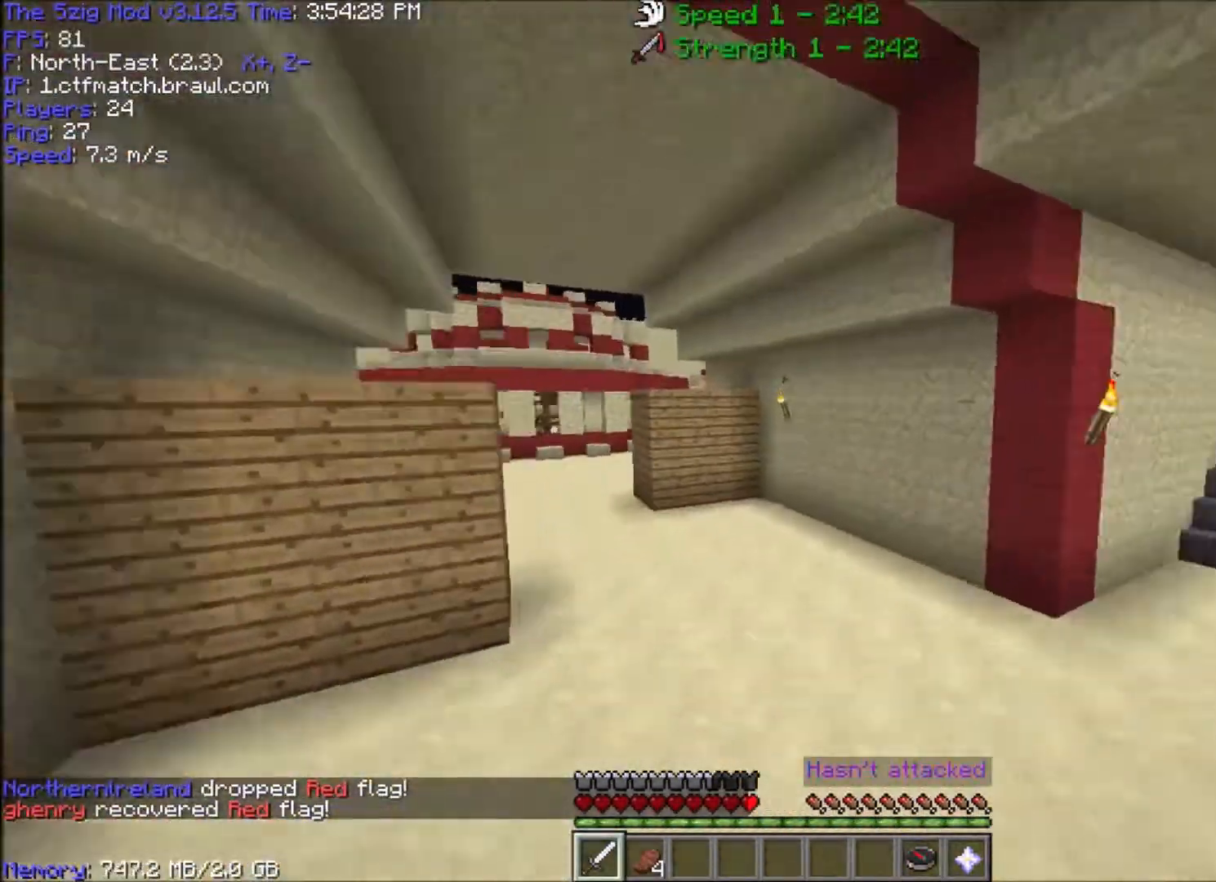
{"keys": ["space", "w"], "mouse": [], "events": []}
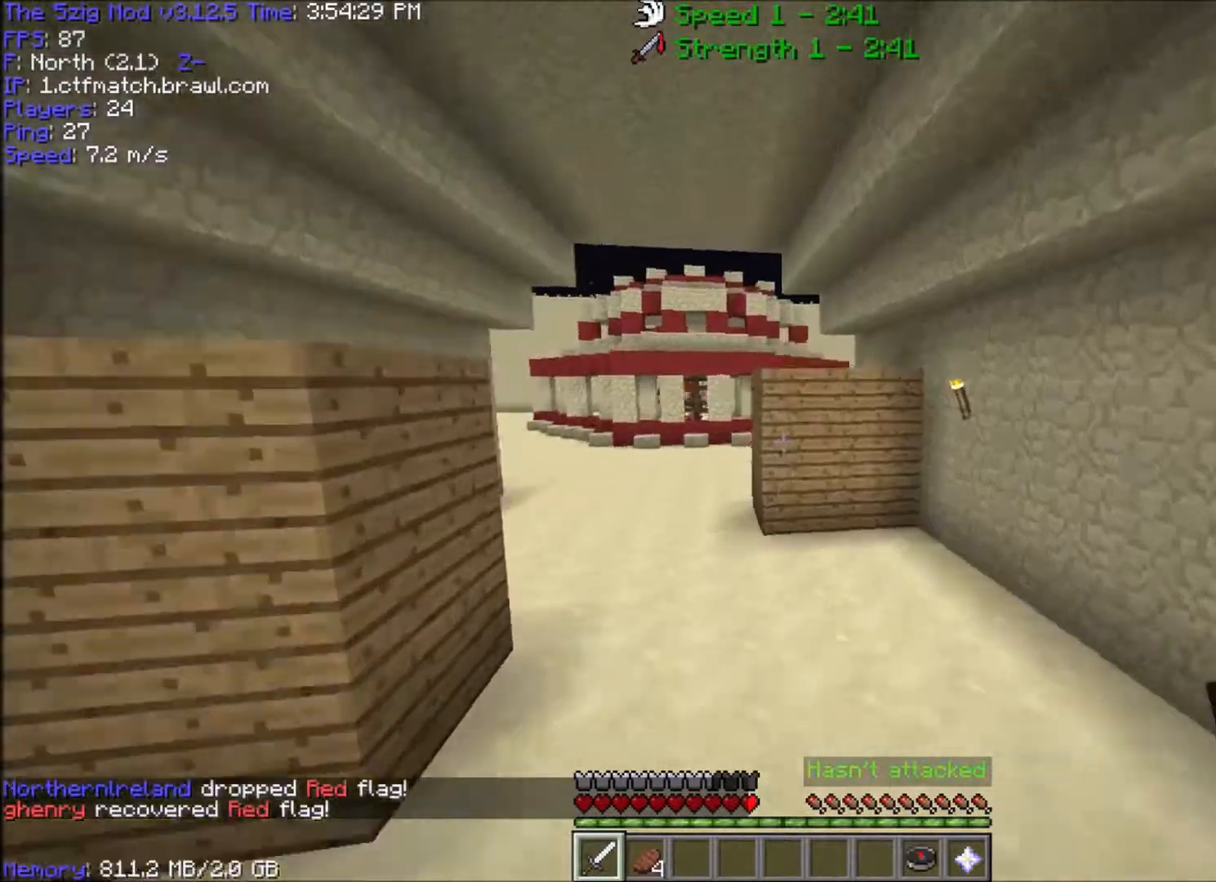
{"keys": ["a", "d", "w"], "mouse": [], "events": [[200, "d", "down"], [200, "space", "up"], [500, "a", "down"]]}
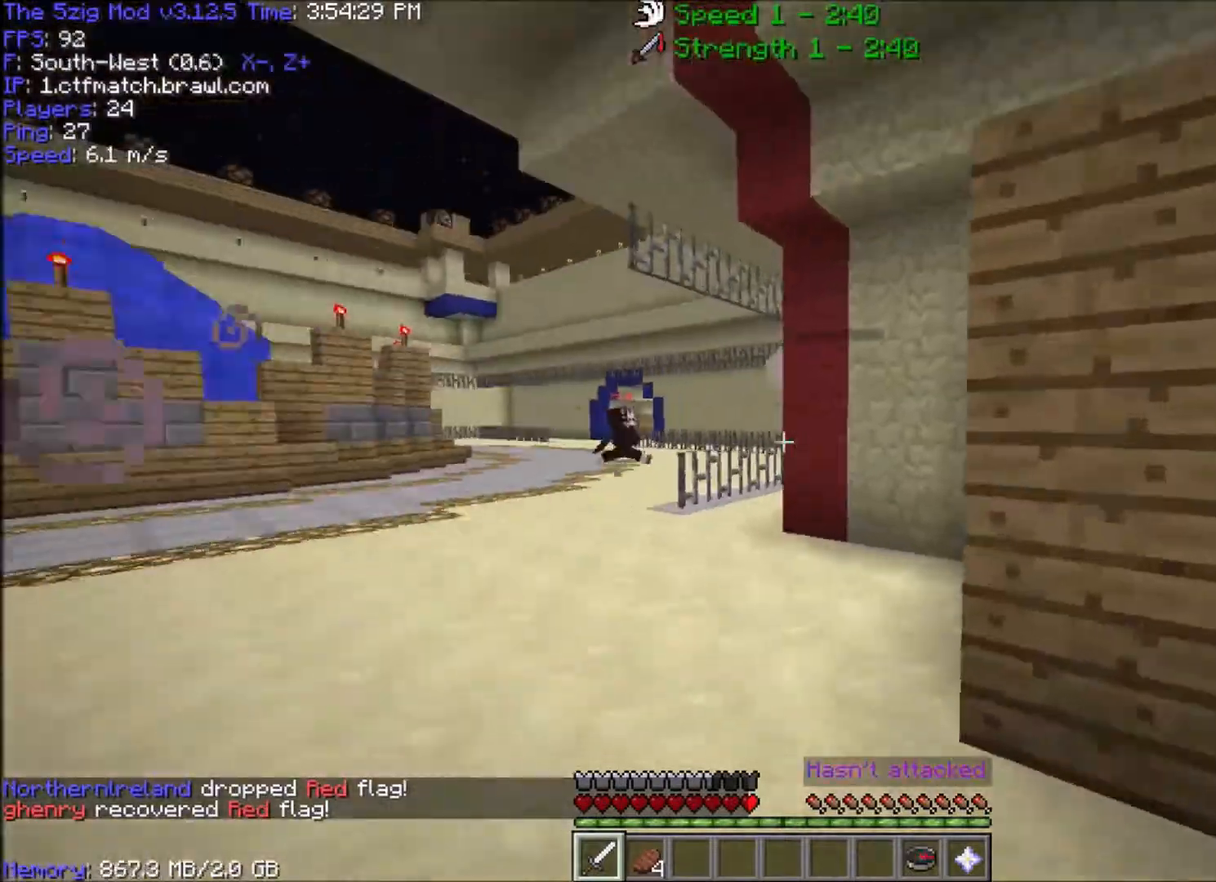
{"keys": ["w"], "mouse": [], "events": [[100, "d", "up"], [300, "a", "up"]]}
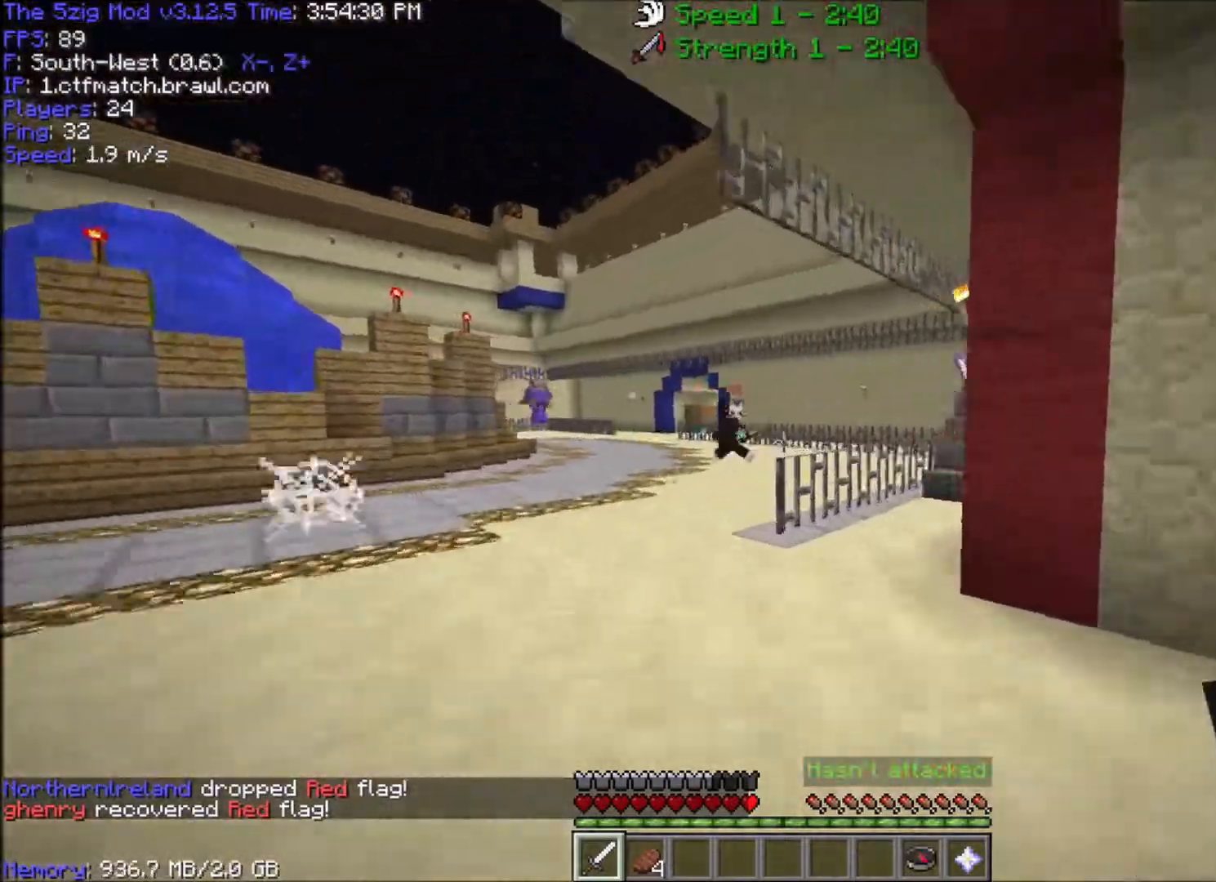
{"keys": ["space", "w"], "mouse": [], "events": [[33, "space", "down"], [266, "d", "down"], [467, "d", "up"]]}
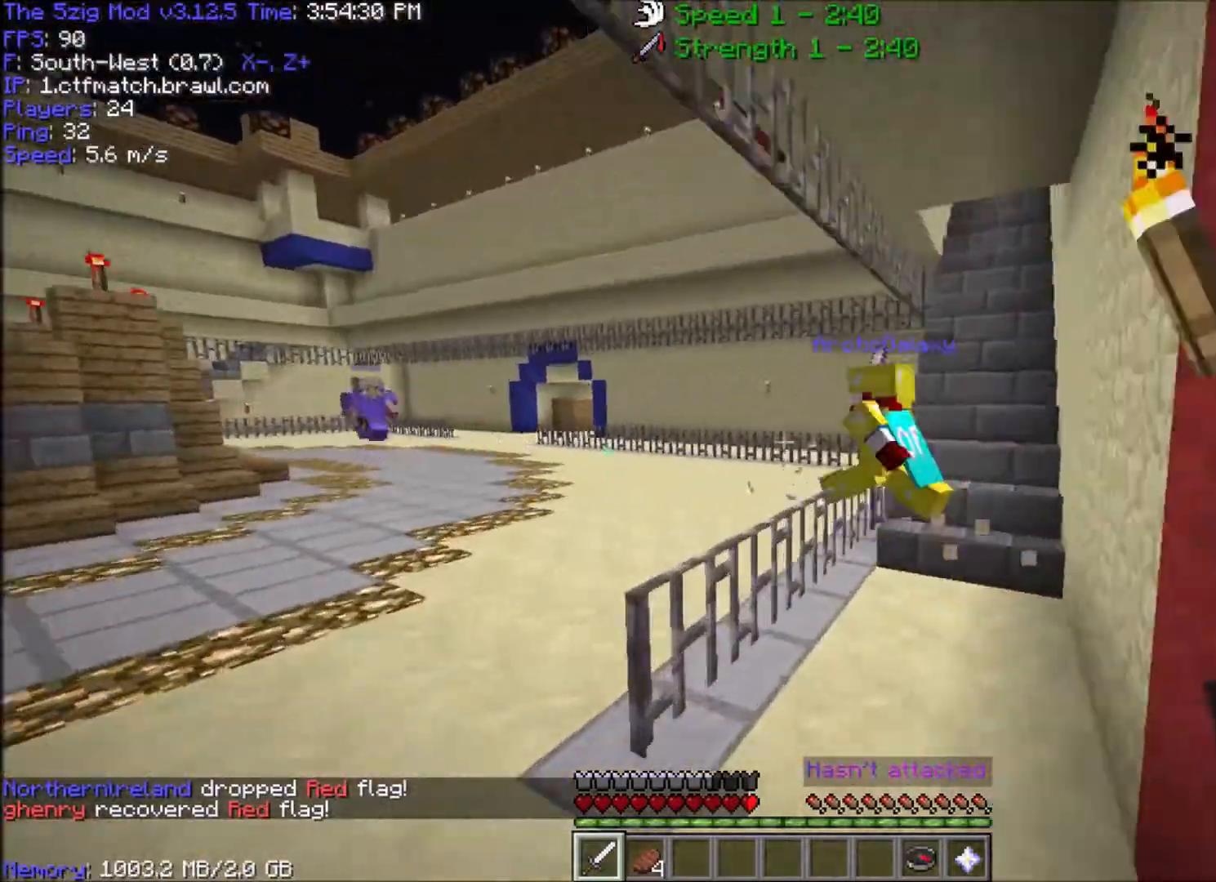
{"keys": ["d", "w"], "mouse": [], "events": [[100, "a", "down"], [300, "space", "up"], [367, "d", "down"], [400, "a", "up"]]}
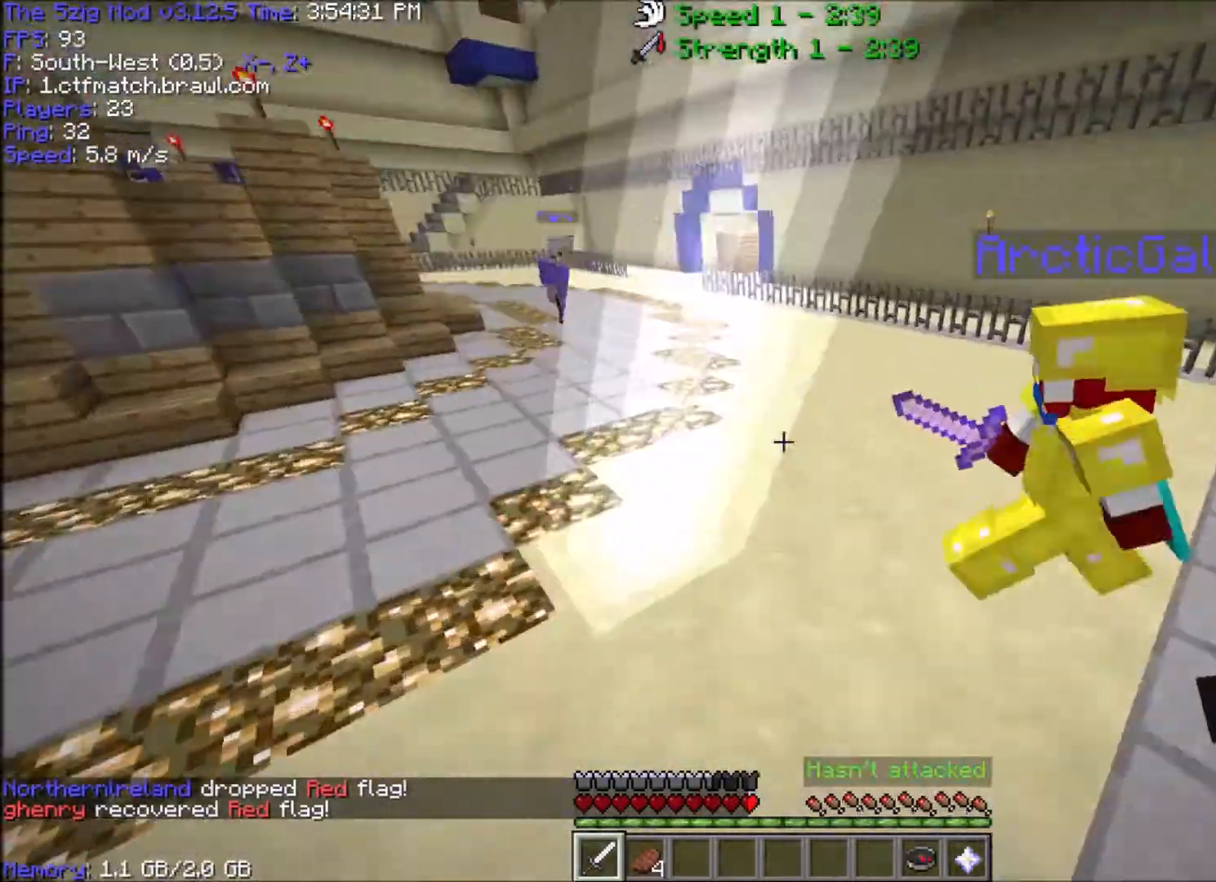
{"keys": ["a", "s"], "mouse": ["left"], "events": [[100, "a", "down"], [100, "d", "up"], [266, "mouse_left", "down"], [333, "w", "up"], [433, "s", "down"]]}
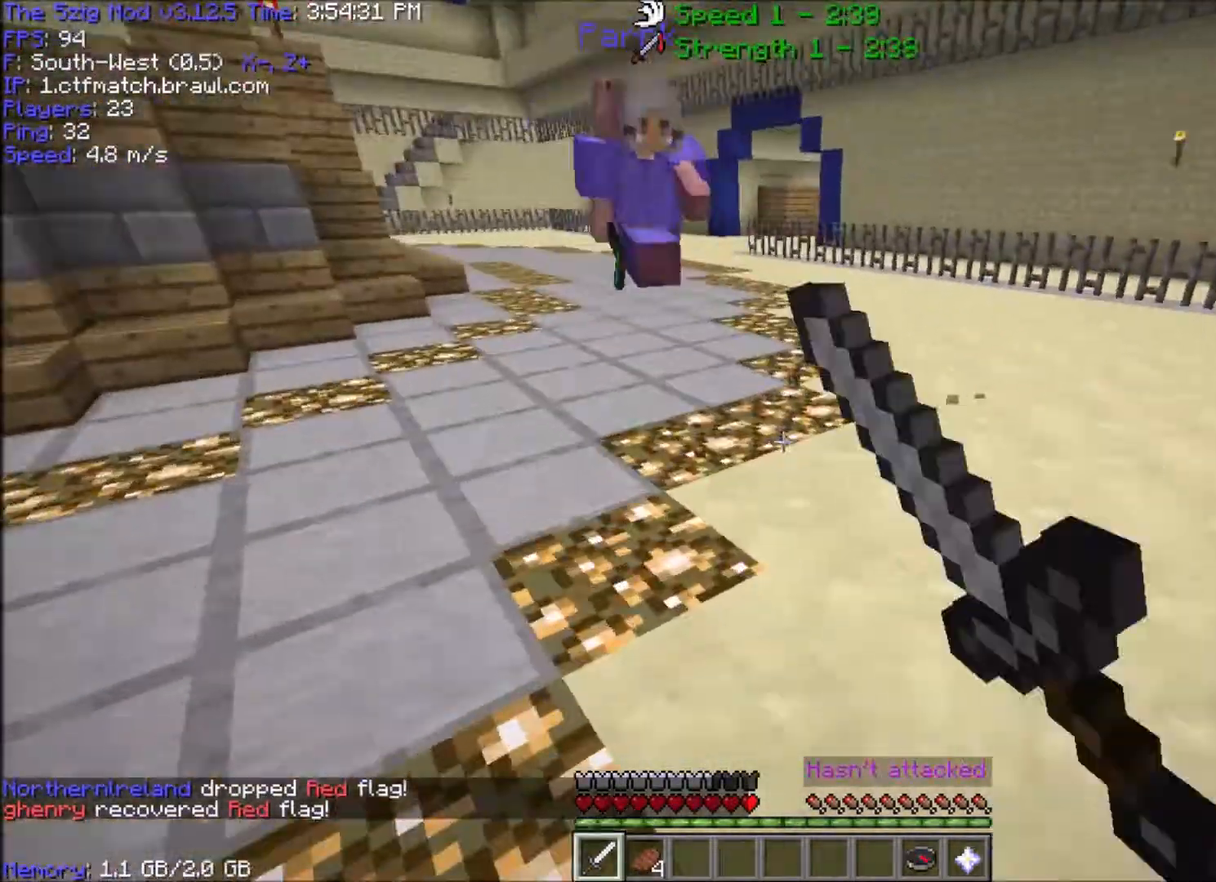
{"keys": ["a", "w"], "mouse": [], "events": [[100, "d", "down"], [167, "a", "up"], [167, "s", "up"], [234, "w", "down"], [267, "mouse_left", "up"], [334, "mouse_left", "down"], [434, "a", "down"], [467, "d", "up"], [467, "mouse_left", "up"]]}
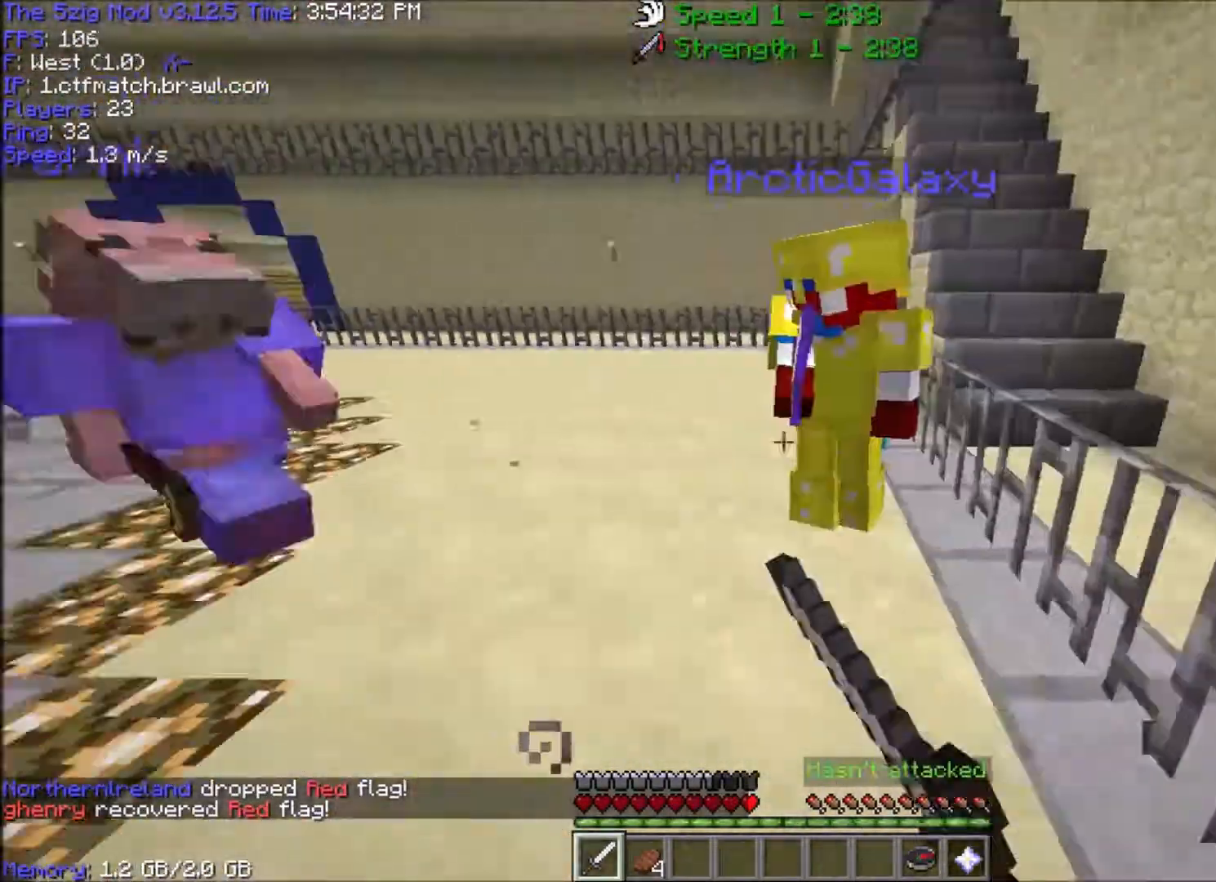
{"keys": ["a", "d", "s"], "mouse": ["left"], "events": [[33, "mouse_left", "down"], [133, "d", "down"], [200, "d", "up"], [200, "mouse_left", "up"], [200, "w", "up"], [266, "mouse_left", "down"], [300, "s", "down"], [400, "d", "down"]]}
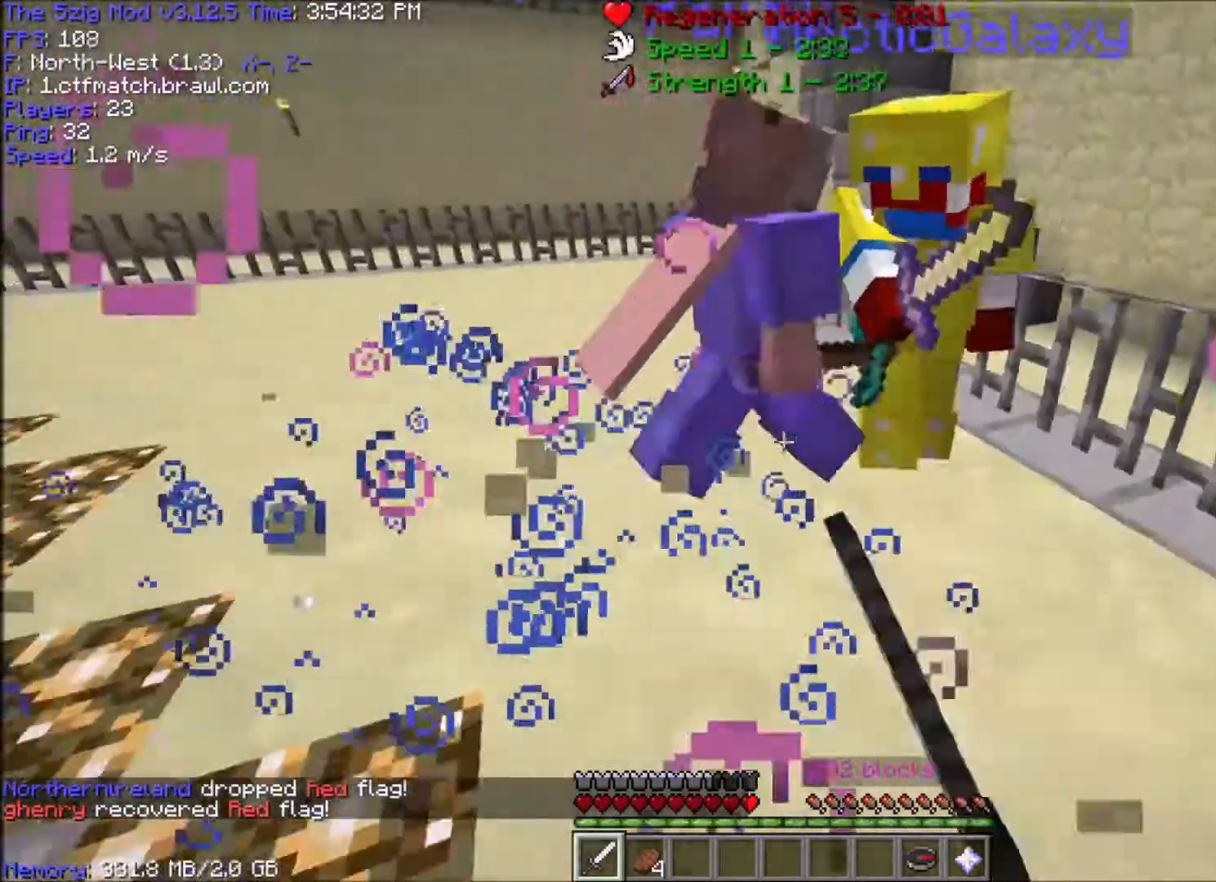
{"keys": ["a", "w"], "mouse": ["left"], "events": [[67, "mouse_left", "up"], [167, "d", "up"], [200, "s", "up"], [267, "w", "down"], [300, "mouse_left", "down"]]}
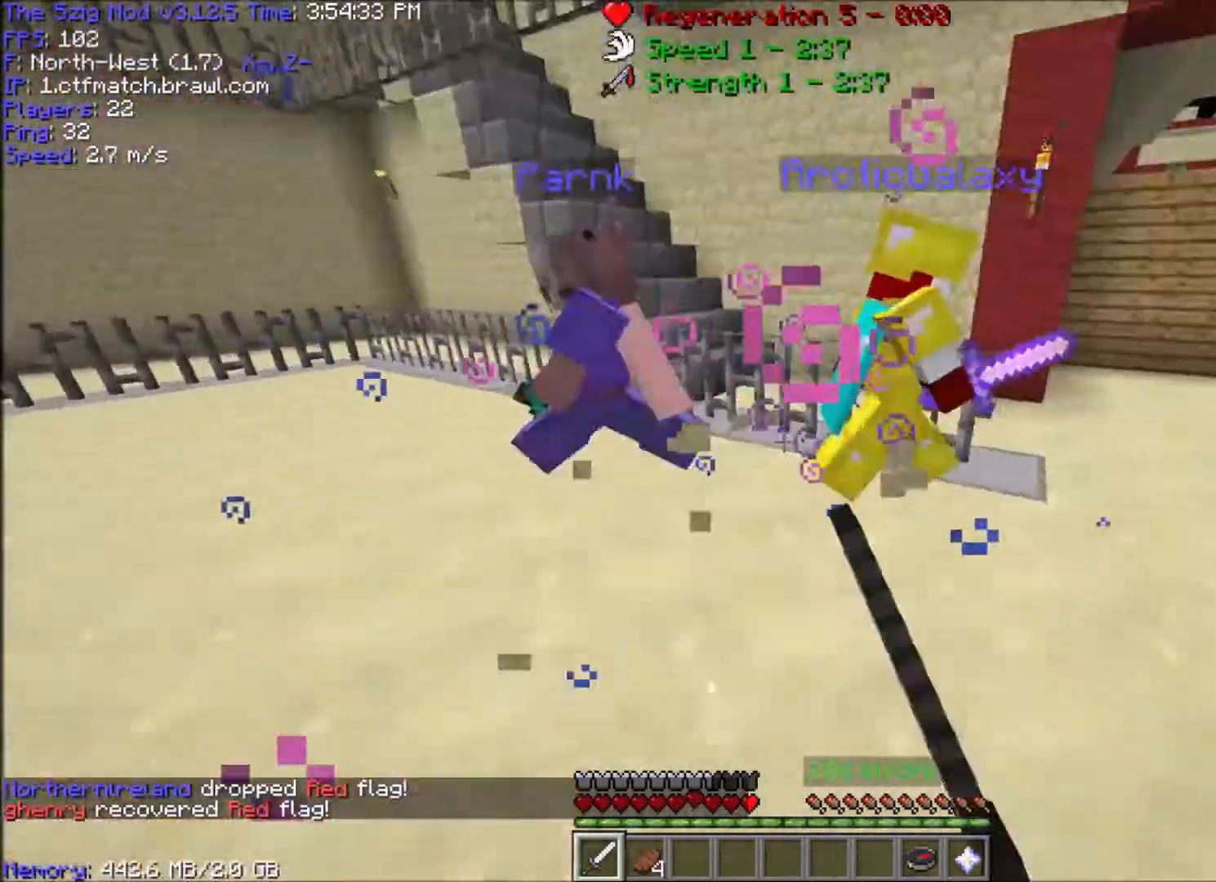
{"keys": ["d", "w"], "mouse": [], "events": [[133, "mouse_left", "up"], [200, "mouse_left", "down"], [233, "d", "down"], [300, "a", "up"], [300, "mouse_left", "up"]]}
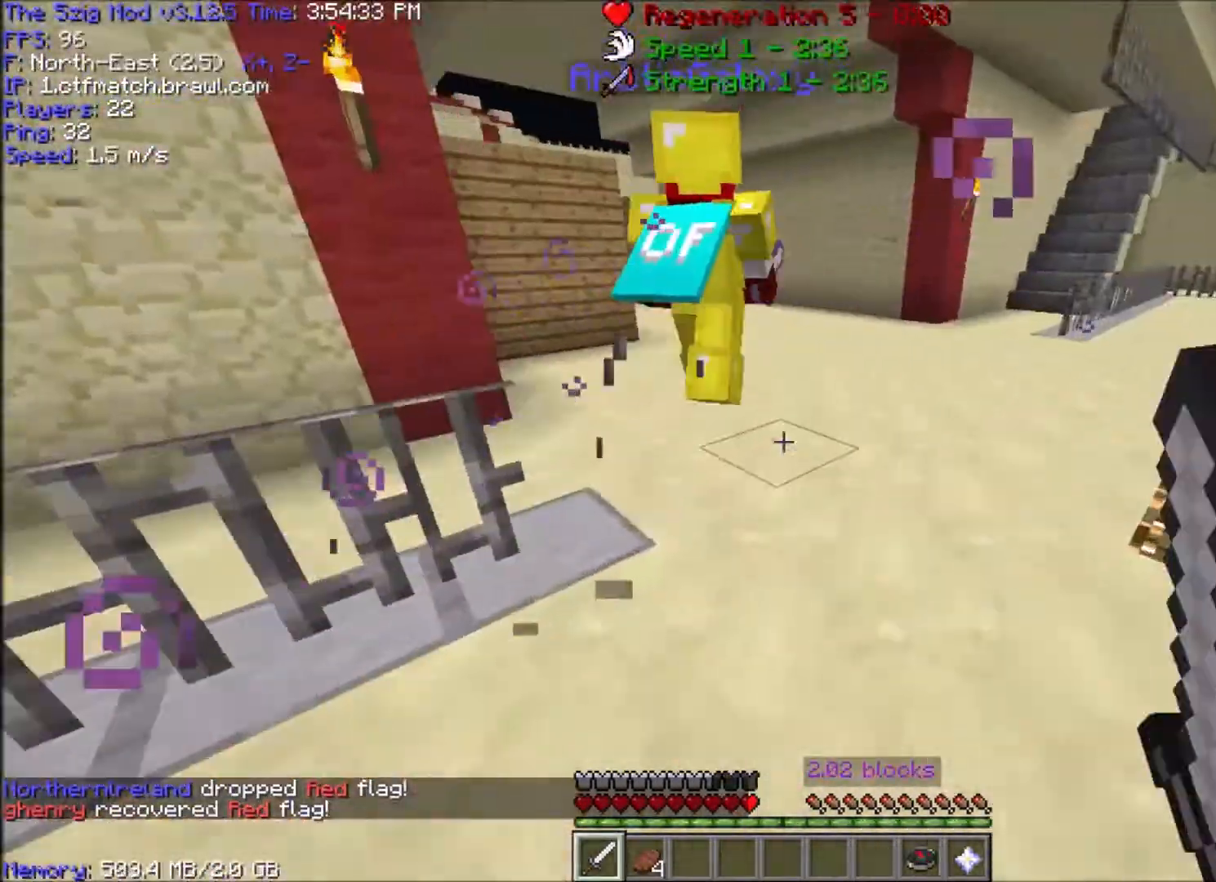
{"keys": ["w"], "mouse": [], "events": [[100, "space", "down"], [334, "space", "up"], [467, "d", "up"]]}
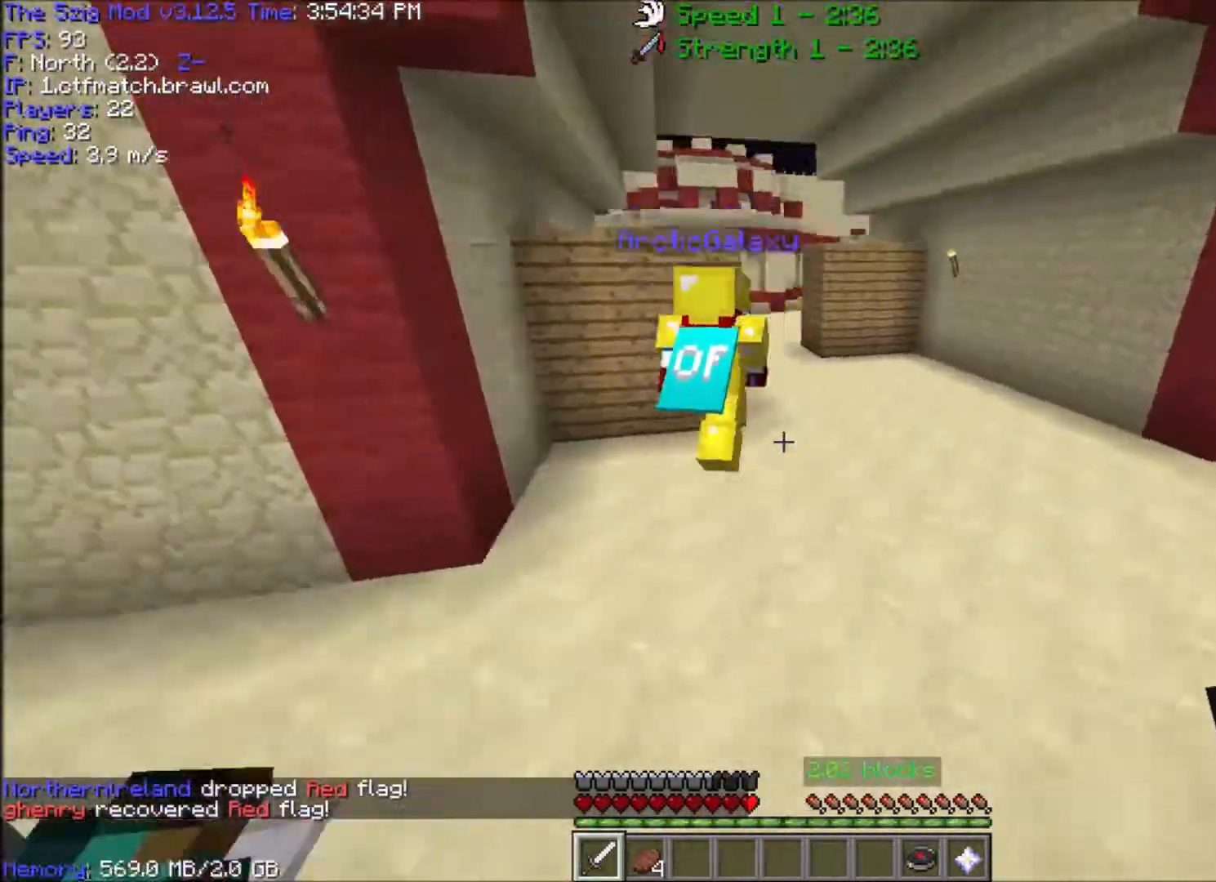
{"keys": ["d", "w"], "mouse": [], "events": [[300, "mouse_left", "down"], [333, "d", "down"], [433, "mouse_left", "up"]]}
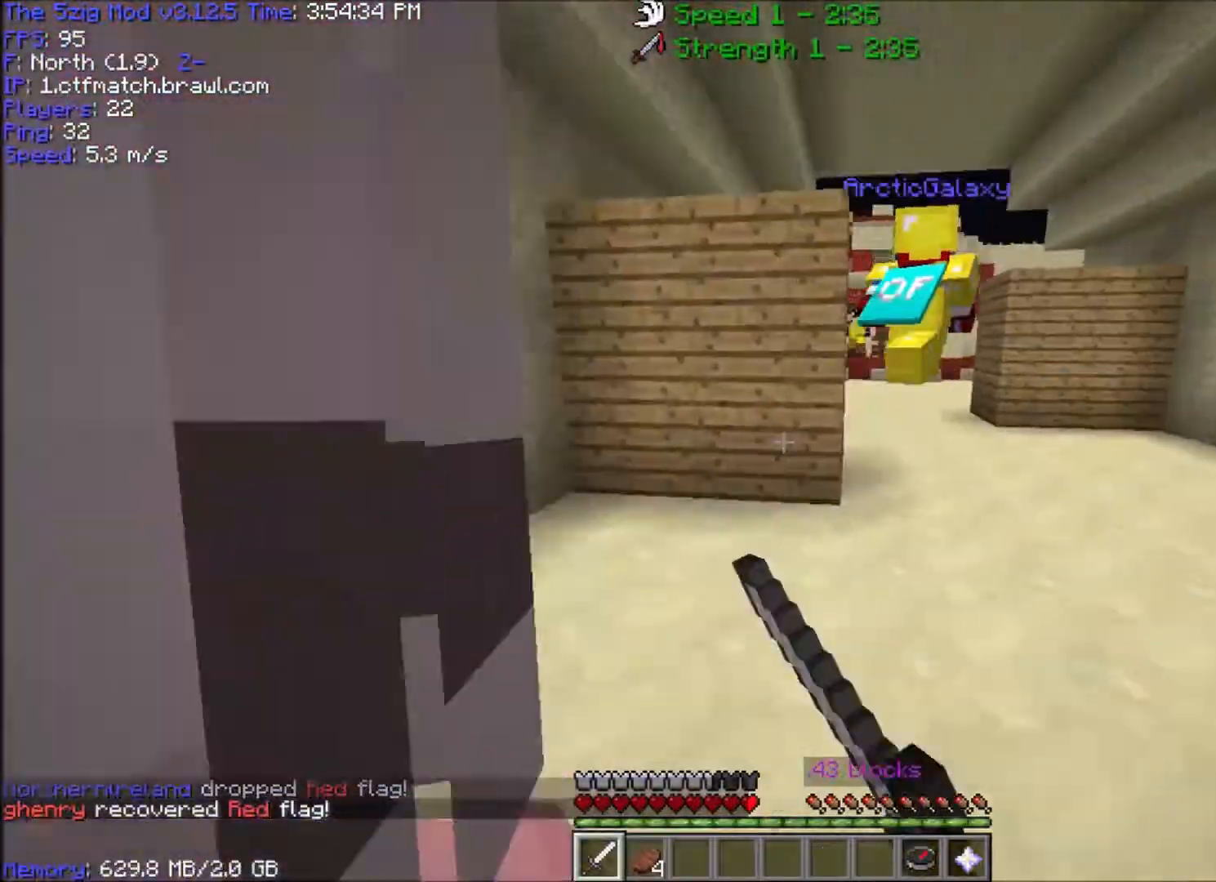
{"keys": ["space", "w"], "mouse": [], "events": [[133, "d", "up"], [334, "space", "down"]]}
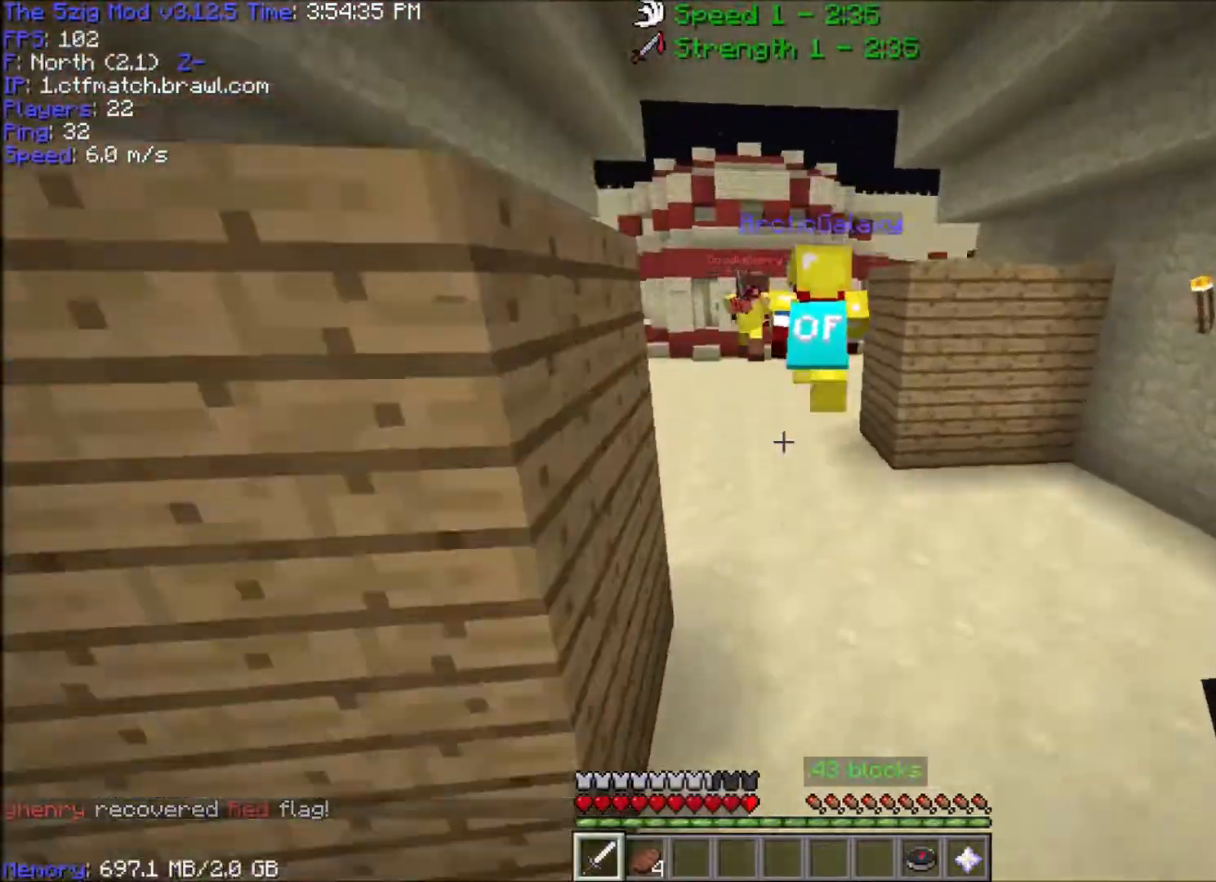
{"keys": ["space", "w"], "mouse": [], "events": []}
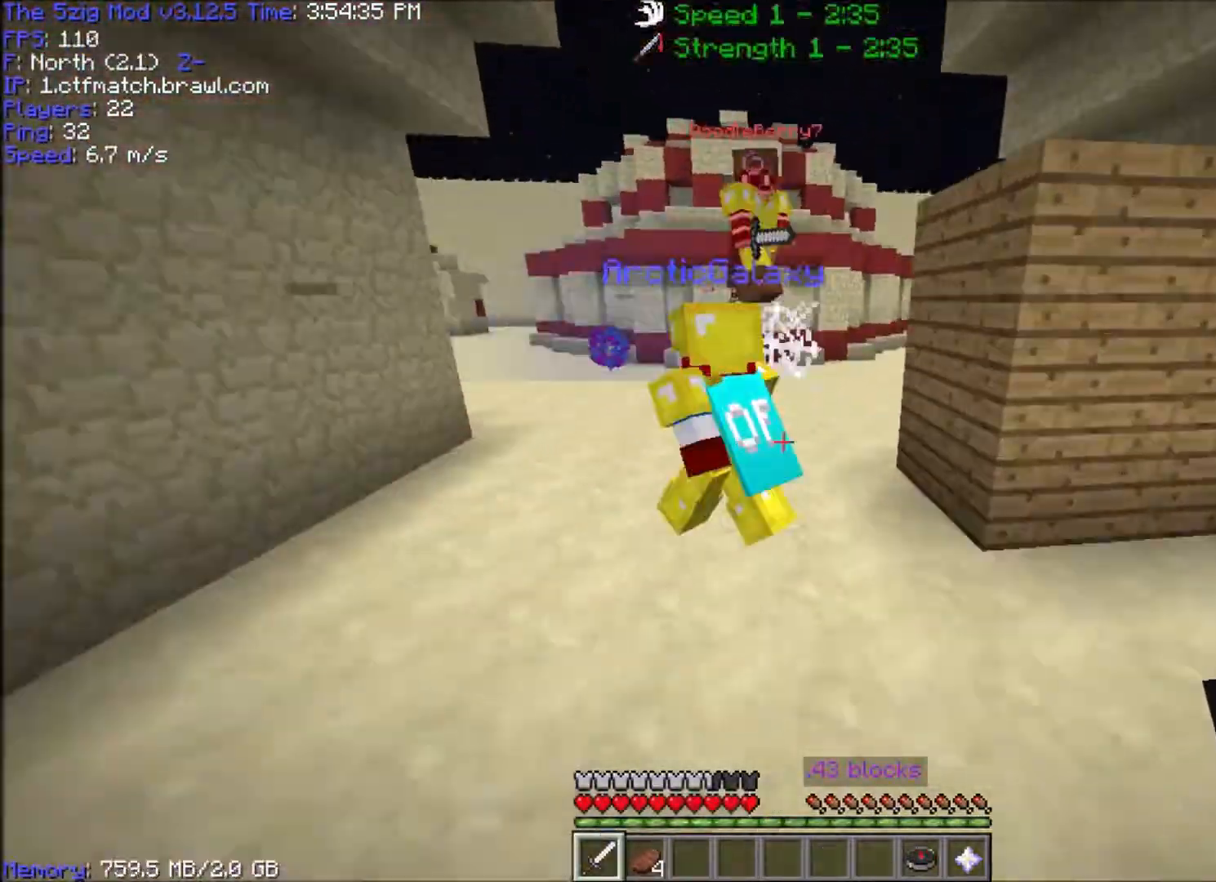
{"keys": ["a", "w"], "mouse": [], "events": [[33, "a", "down"], [134, "space", "up"]]}
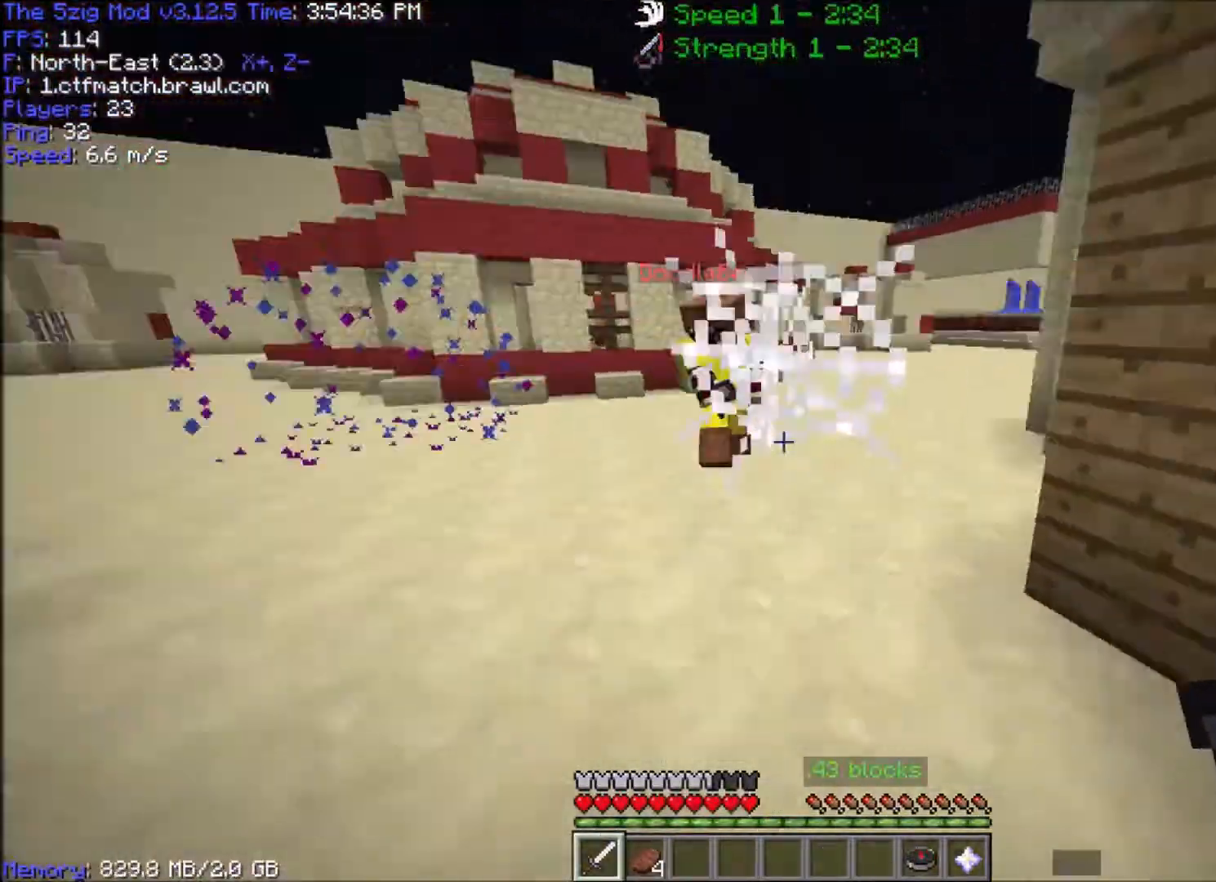
{"keys": ["a", "w"], "mouse": ["left"], "events": [[433, "mouse_left", "down"]]}
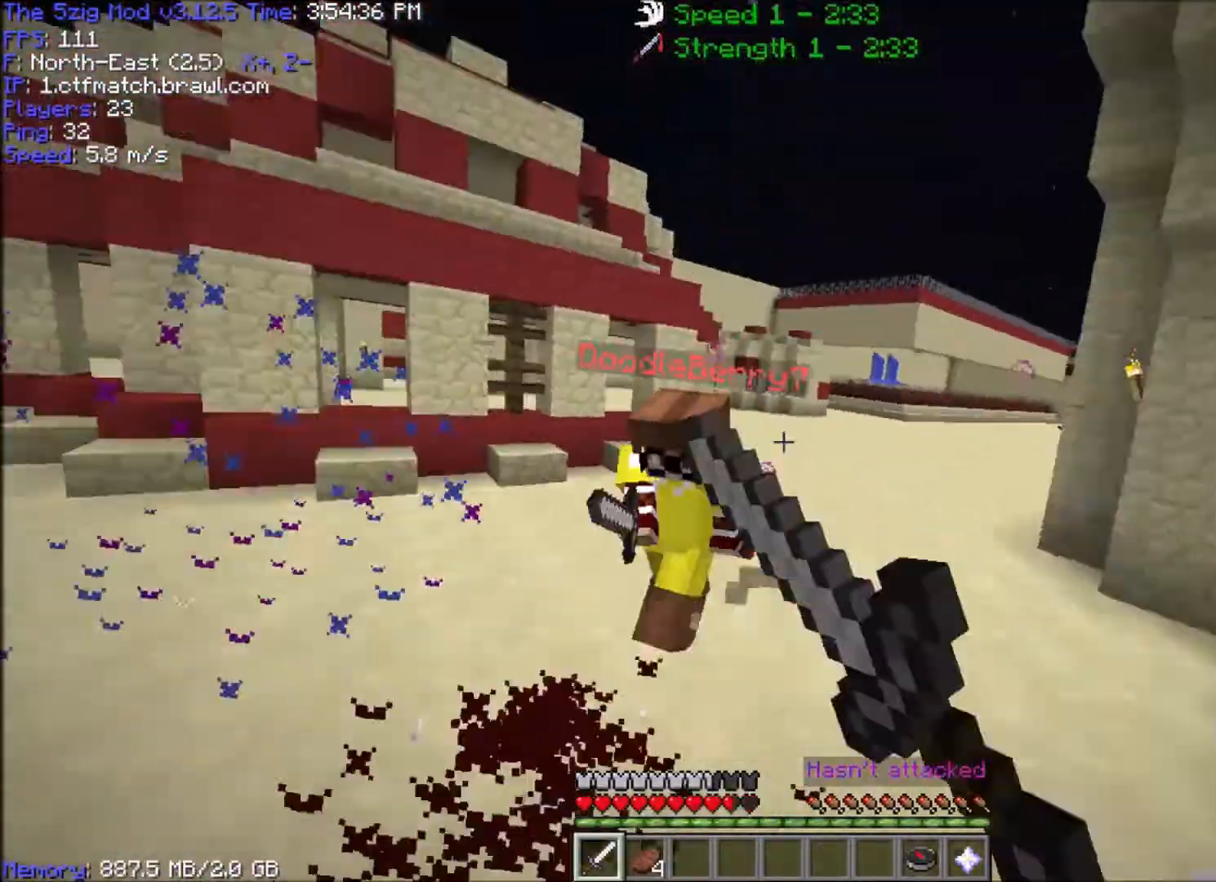
{"keys": ["a", "w"], "mouse": [], "events": [[300, "mouse_left", "up"], [334, "mouse_left", "down"], [501, "mouse_left", "up"]]}
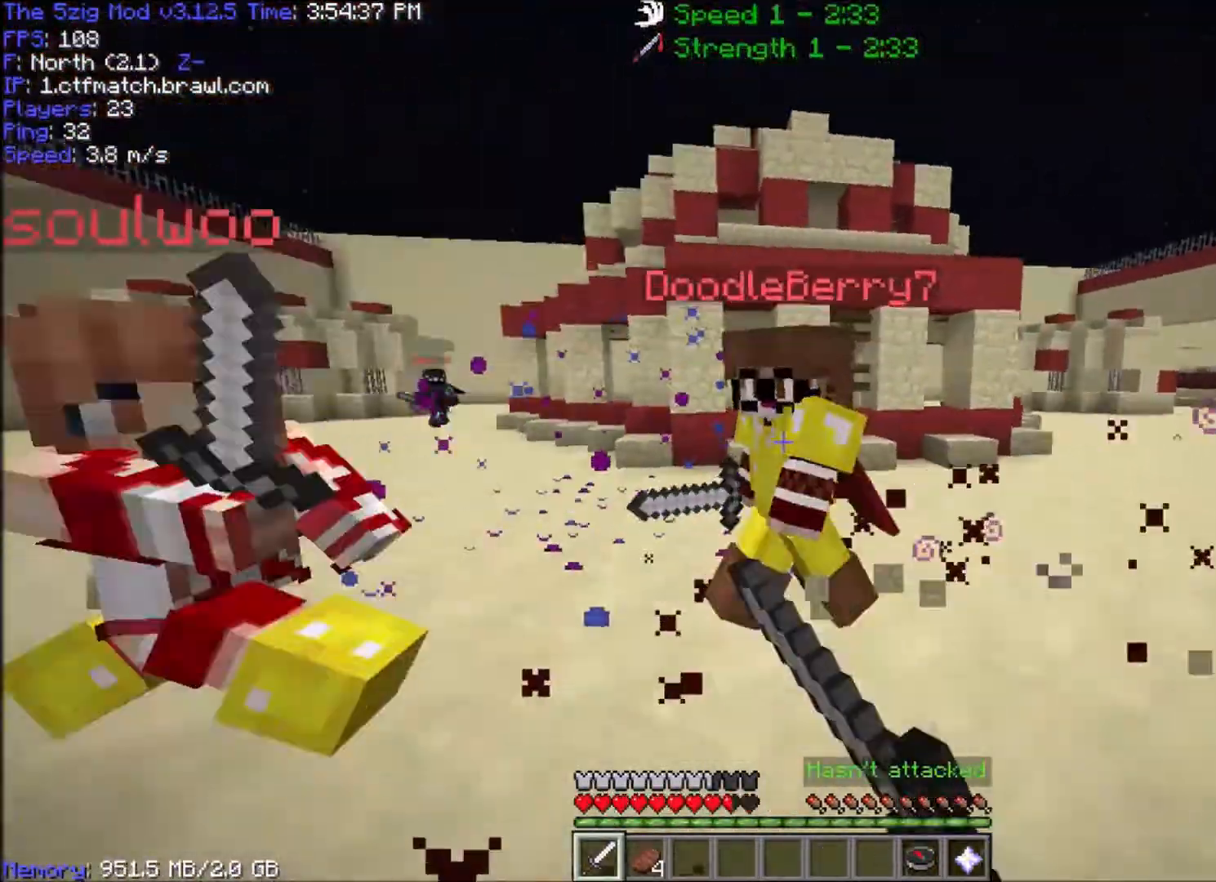
{"keys": ["a"], "mouse": ["left"], "events": [[33, "mouse_left", "down"], [166, "mouse_left", "up"], [233, "mouse_left", "down"], [367, "mouse_left", "up"], [433, "mouse_left", "down"], [467, "w", "up"]]}
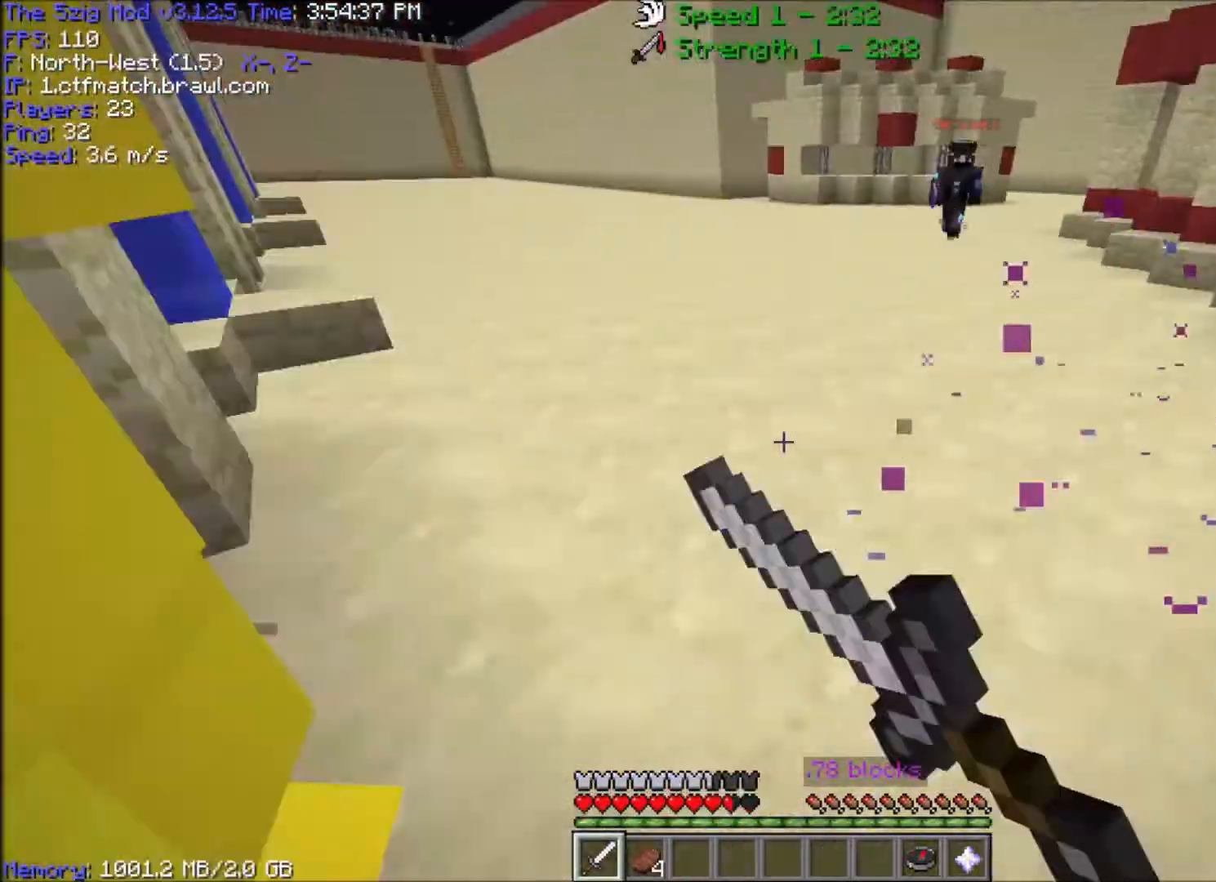
{"keys": ["a", "w"], "mouse": ["right"], "events": [[33, "mouse_left", "up"], [33, "mouse_right", "down"], [167, "w", "down"]]}
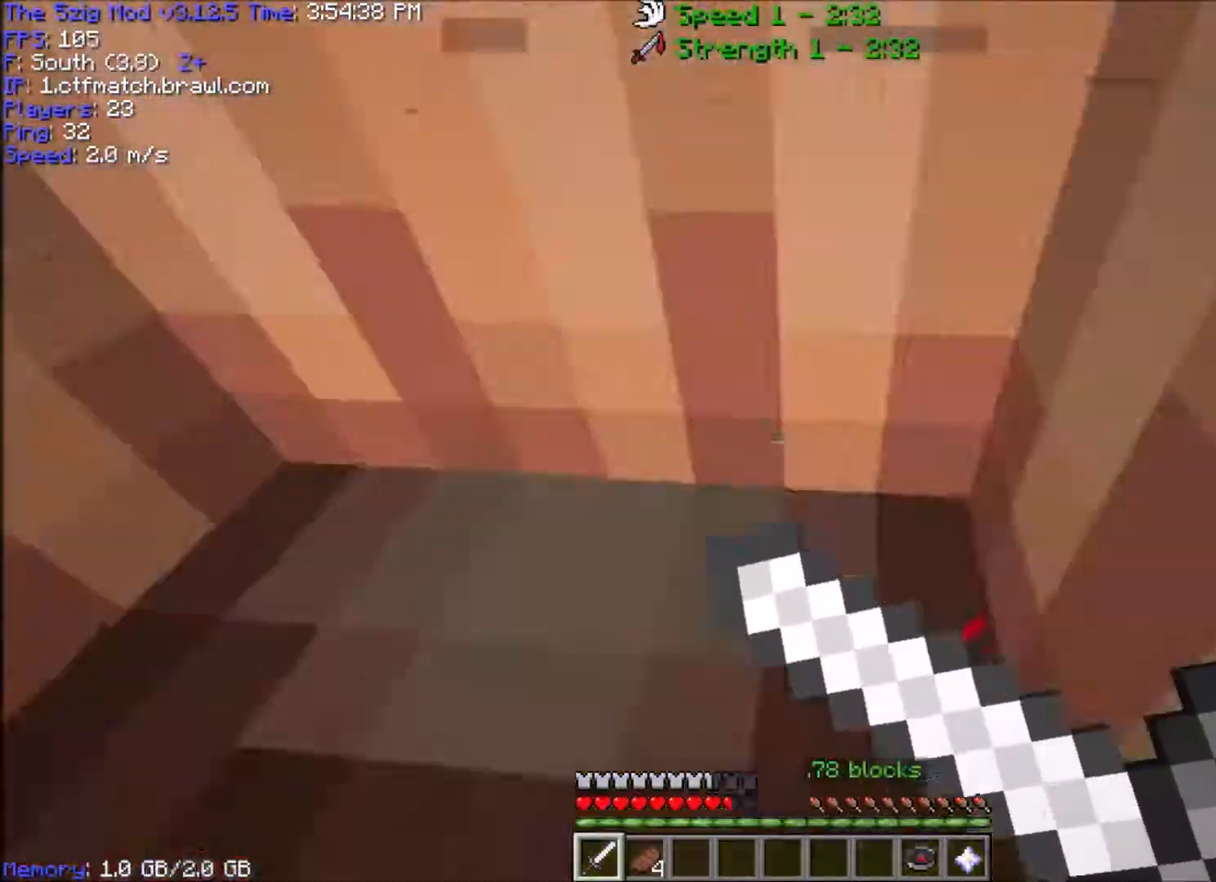
{"keys": ["d", "w"], "mouse": ["left"], "events": [[233, "w", "up"], [300, "w", "down"], [333, "d", "down"], [333, "mouse_left", "down"], [367, "a", "up"], [367, "mouse_right", "up"]]}
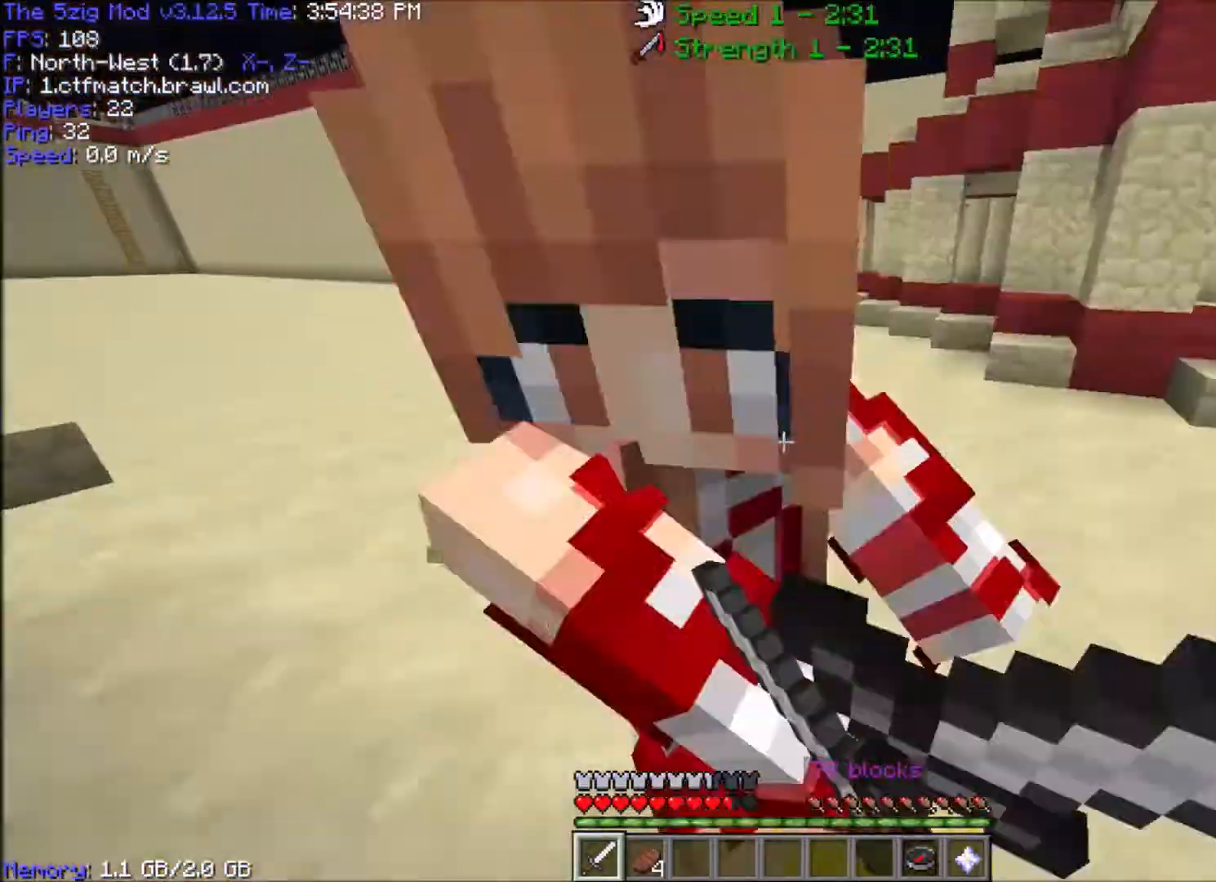
{"keys": ["a", "d", "w"], "mouse": [], "events": [[133, "mouse_left", "up"], [167, "mouse_left", "down"], [300, "mouse_left", "up"], [367, "mouse_left", "down"], [467, "a", "down"], [501, "mouse_left", "up"]]}
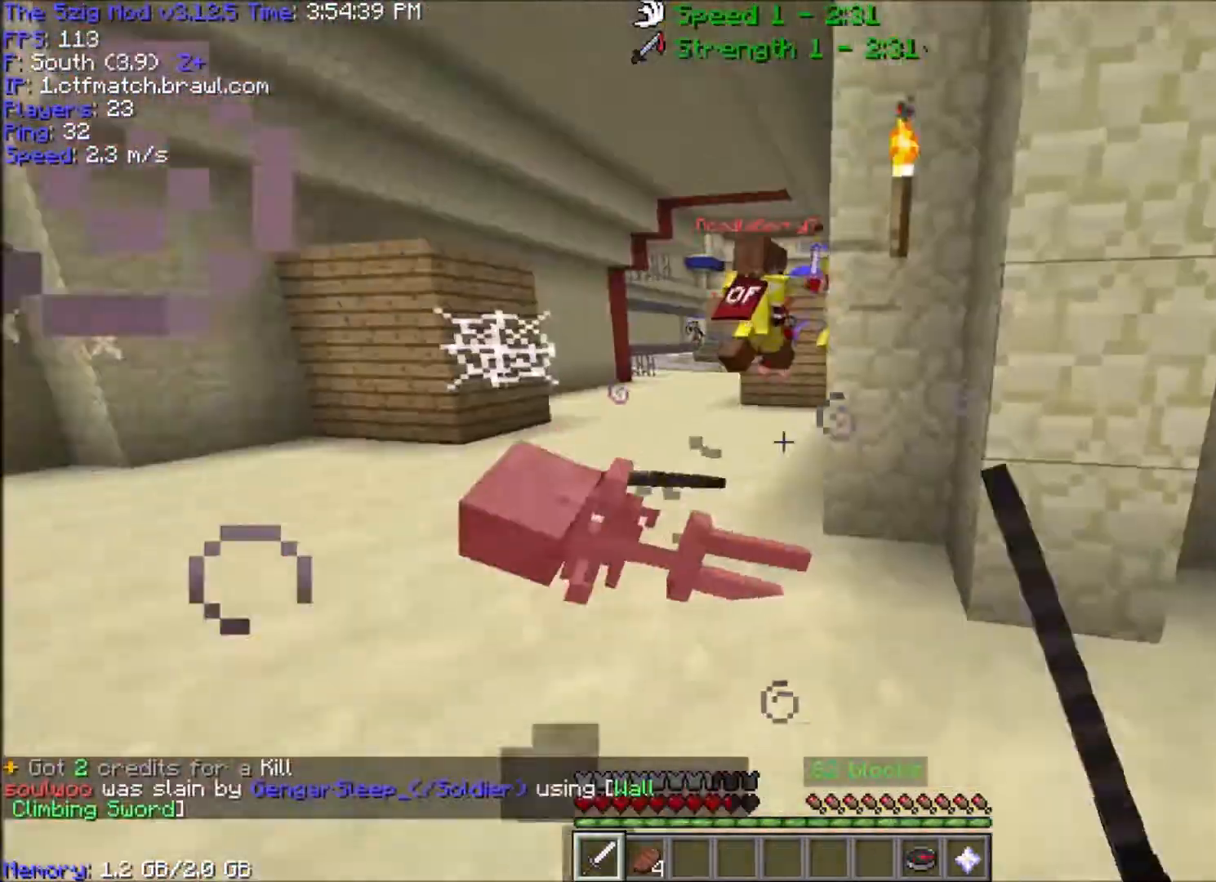
{"keys": ["w"], "mouse": ["left"], "events": [[33, "d", "up"], [367, "a", "up"], [433, "mouse_left", "down"]]}
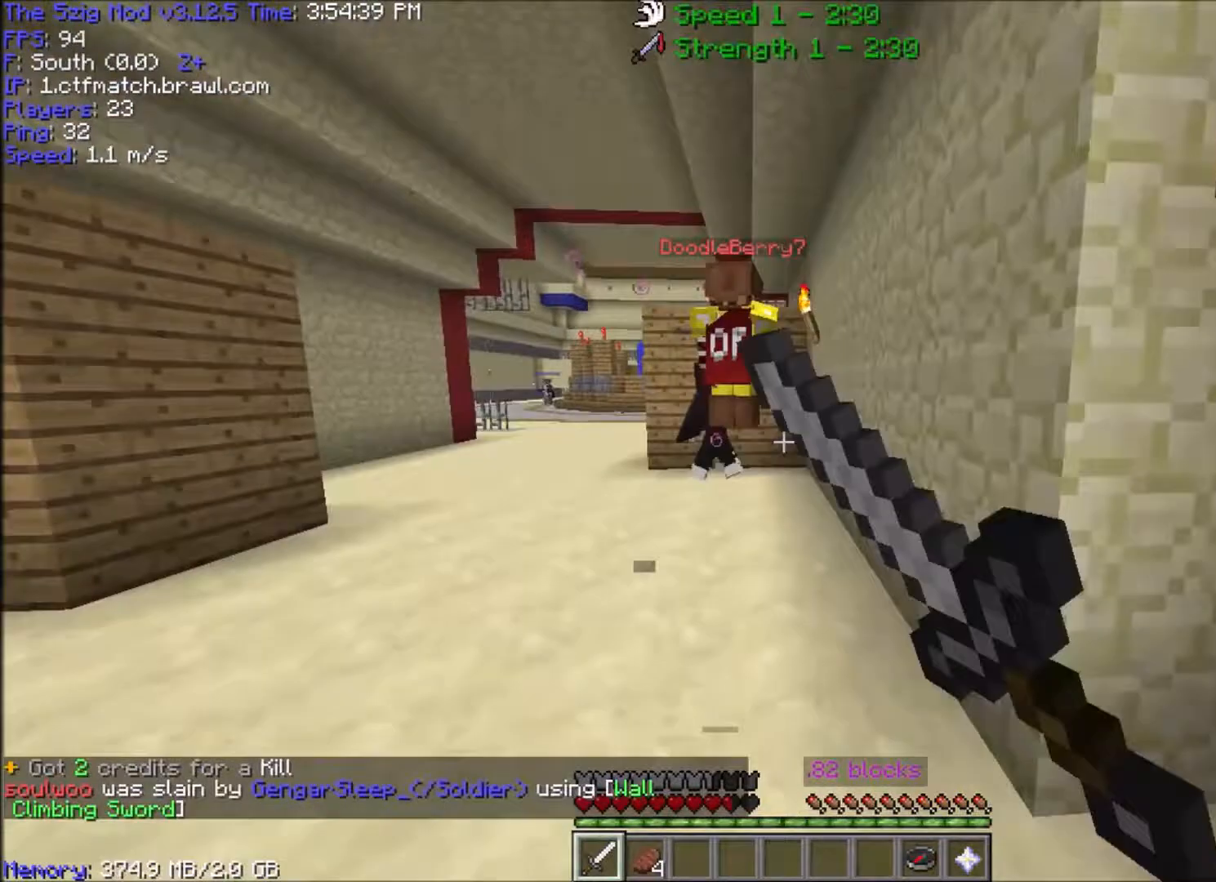
{"keys": ["w"], "mouse": ["left"], "events": [[67, "a", "down"], [67, "mouse_left", "up"], [200, "mouse_left", "down"], [234, "a", "up"], [334, "mouse_left", "up"], [367, "mouse_left", "down"]]}
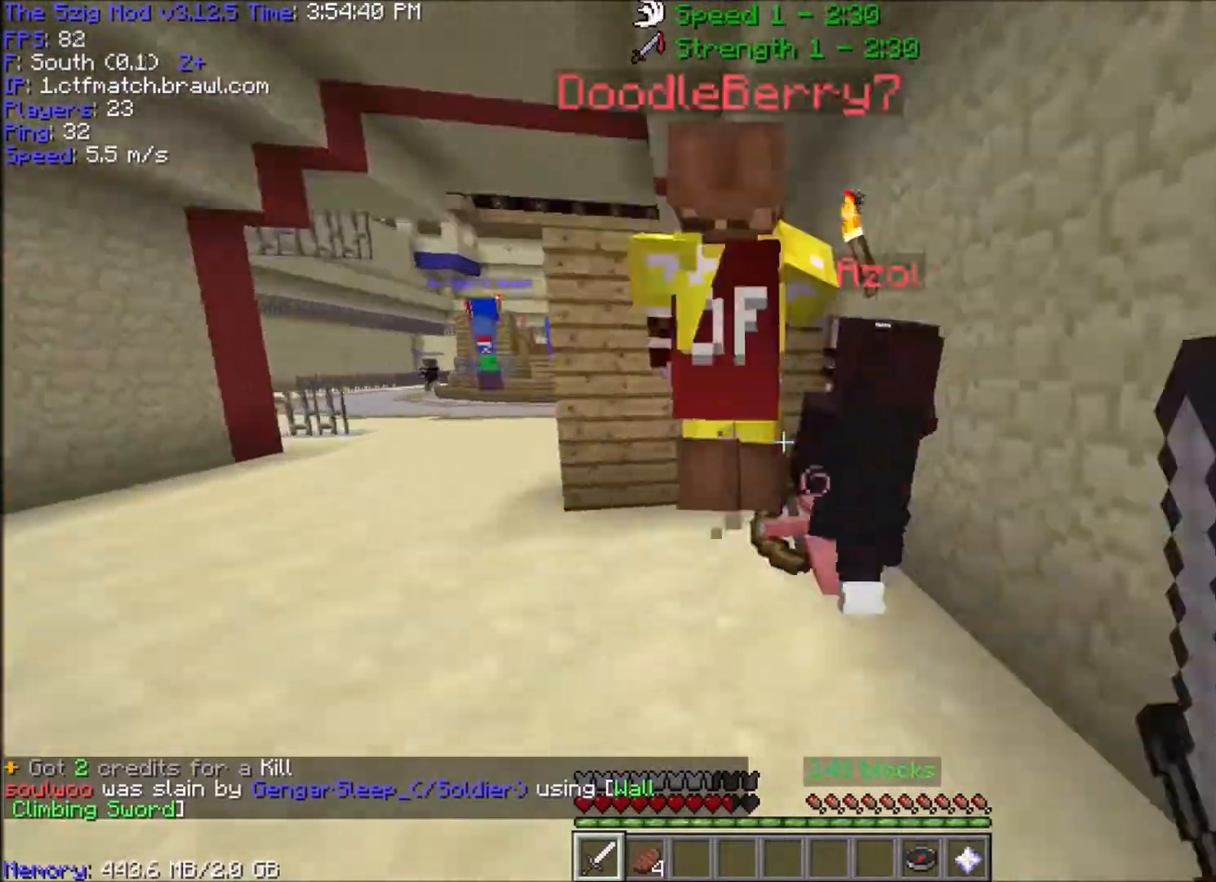
{"keys": ["a", "w"], "mouse": ["left"], "events": [[66, "a", "down"], [133, "mouse_left", "up"], [200, "mouse_left", "down"], [233, "w", "up"], [300, "mouse_left", "up"], [400, "mouse_left", "down"], [433, "w", "down"]]}
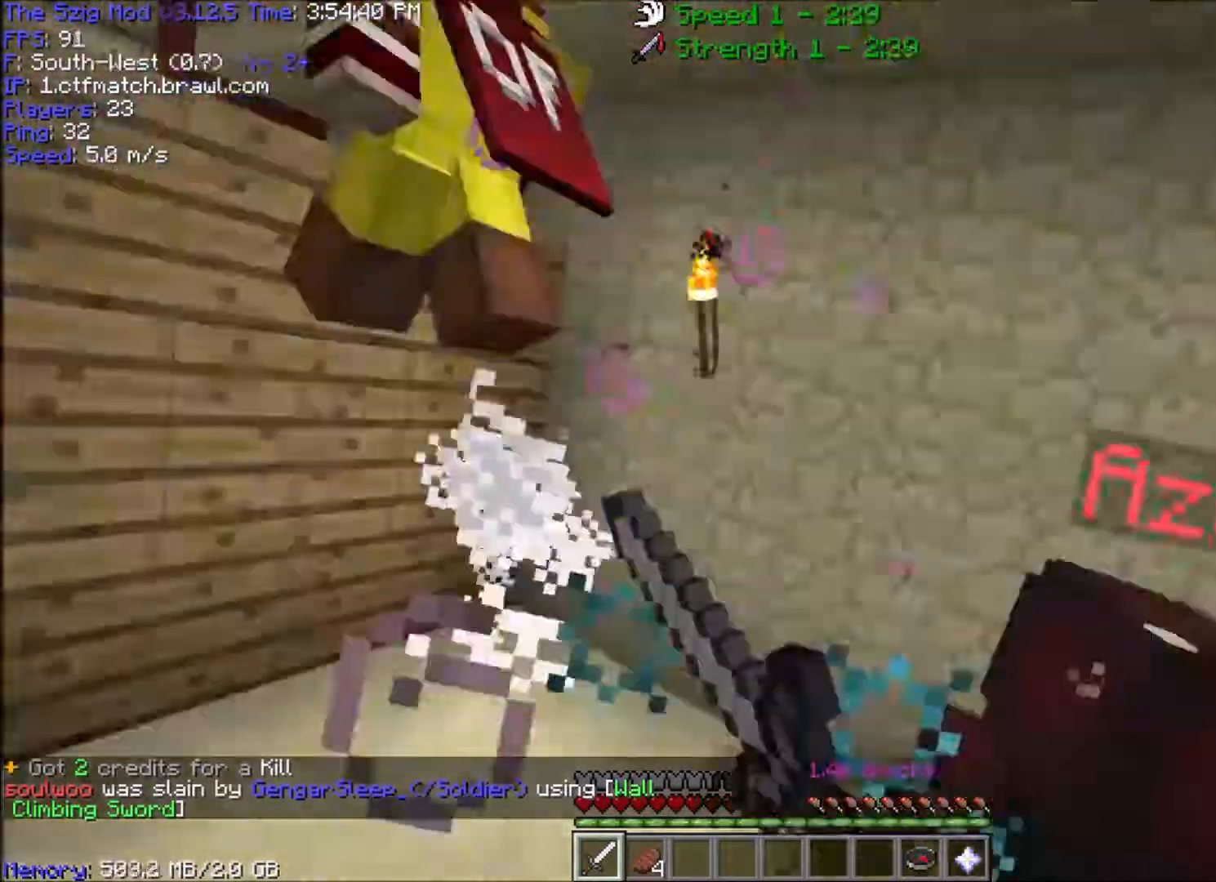
{"keys": ["d", "w"], "mouse": ["left"], "events": [[167, "mouse_left", "up"], [200, "d", "down"], [234, "mouse_left", "down"], [267, "a", "up"], [367, "mouse_left", "up"], [467, "mouse_left", "down"]]}